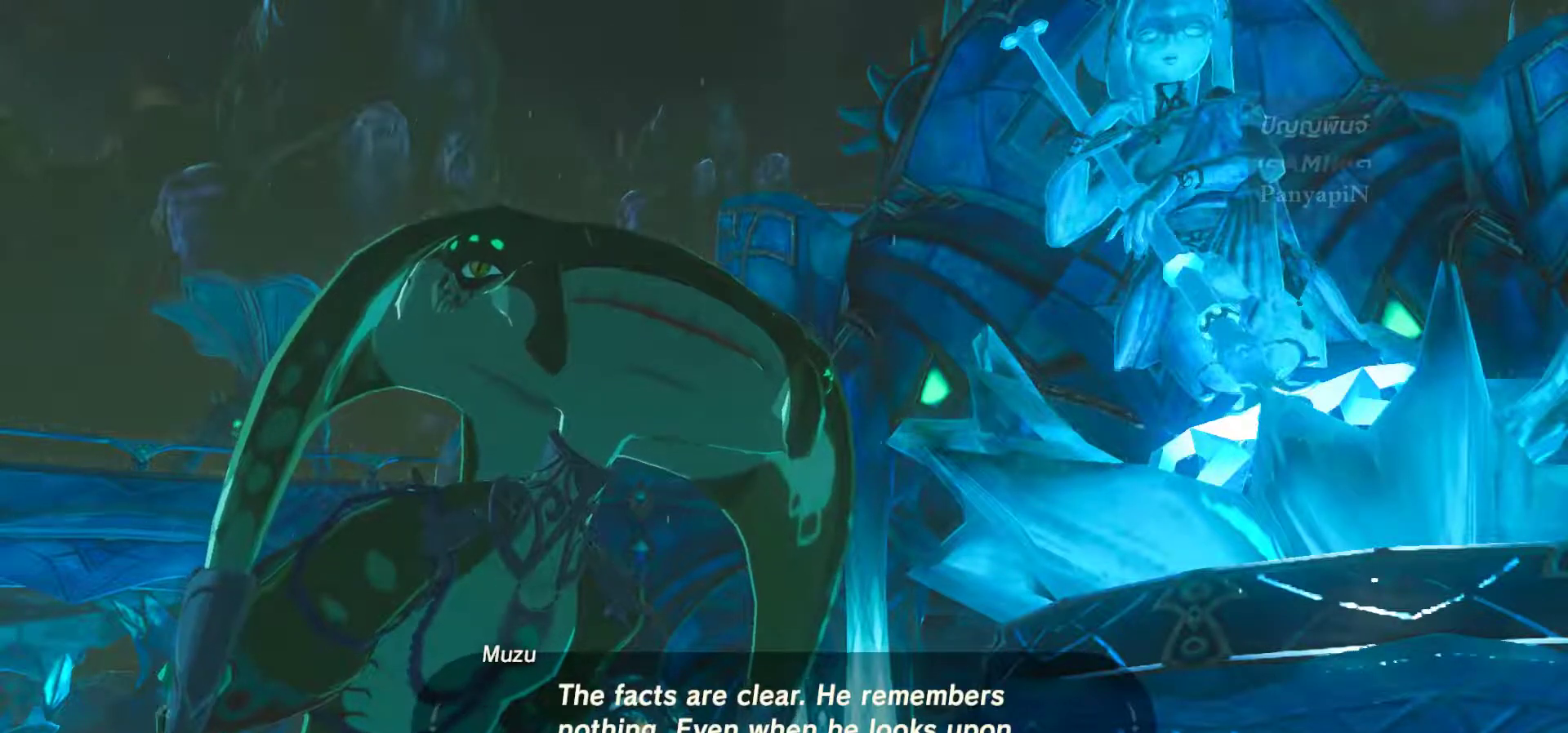
Gameplay with a controller (PlayStation layout); each line is a JSON object with the inputs held at the frame after it. "events" lists button and stick changes between this image and that frame as [ms after this image, input, new state], when the widget could be followed in between. Not read: HOME L3 R3 SELECT.
{"buttons": ["L1", "L2", "DPAD_UP", "DPAD_LEFT"], "left_stick": "center", "right_stick": "center"}
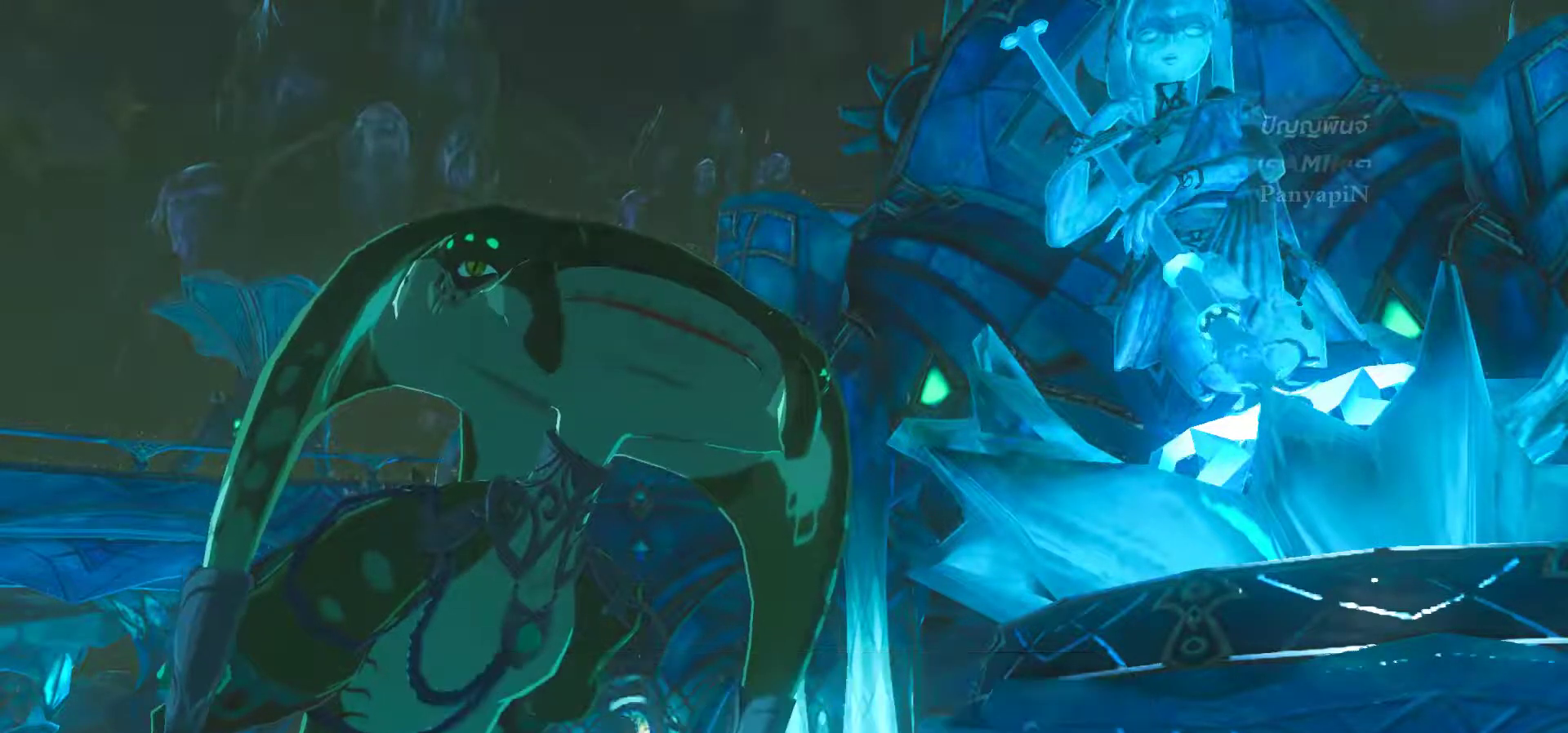
{"buttons": [], "left_stick": "center", "right_stick": "center", "events": [[67, "DPAD_LEFT", "up"], [67, "DPAD_UP", "up"], [67, "L1", "up"], [67, "L2", "up"]]}
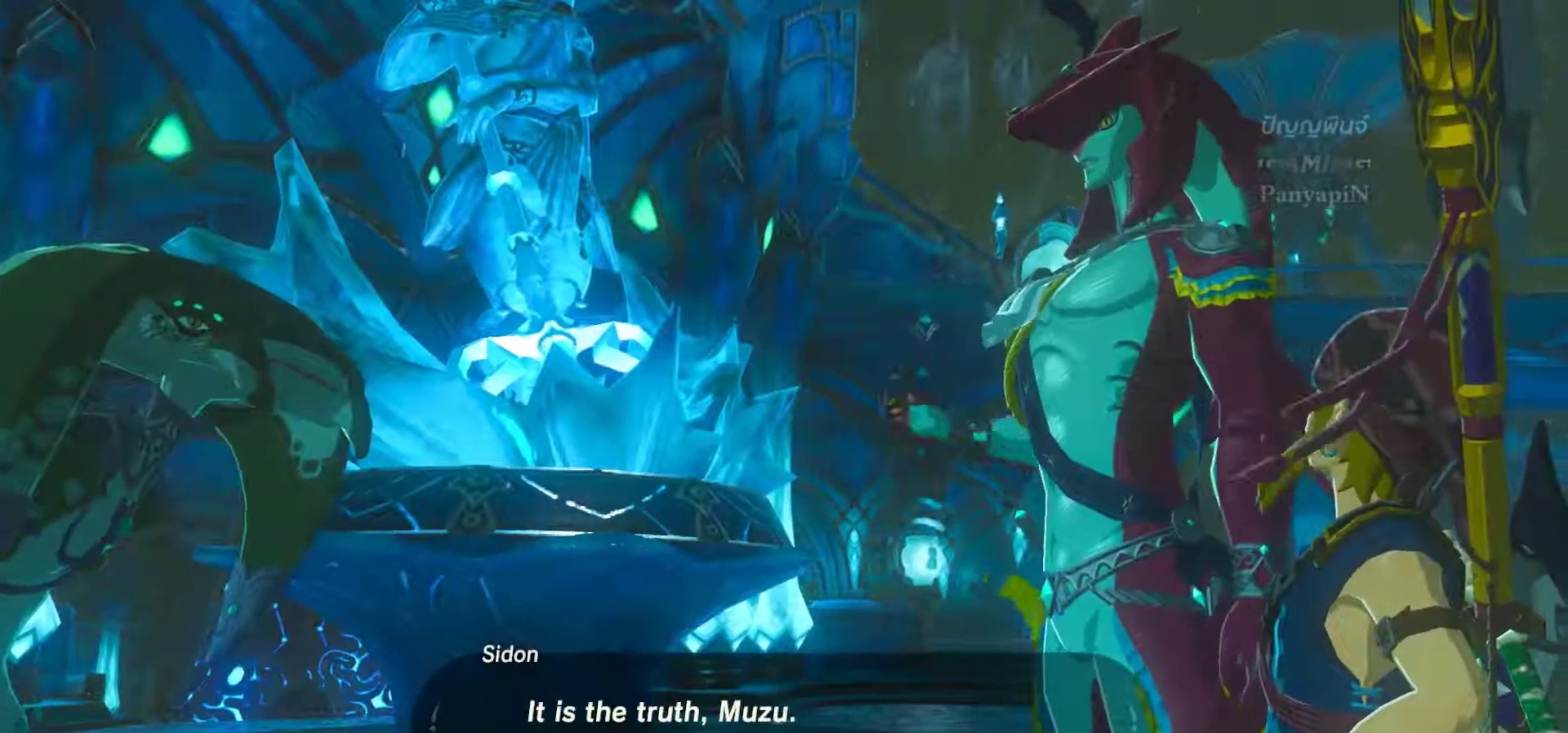
{"buttons": [], "left_stick": "center", "right_stick": "center", "events": []}
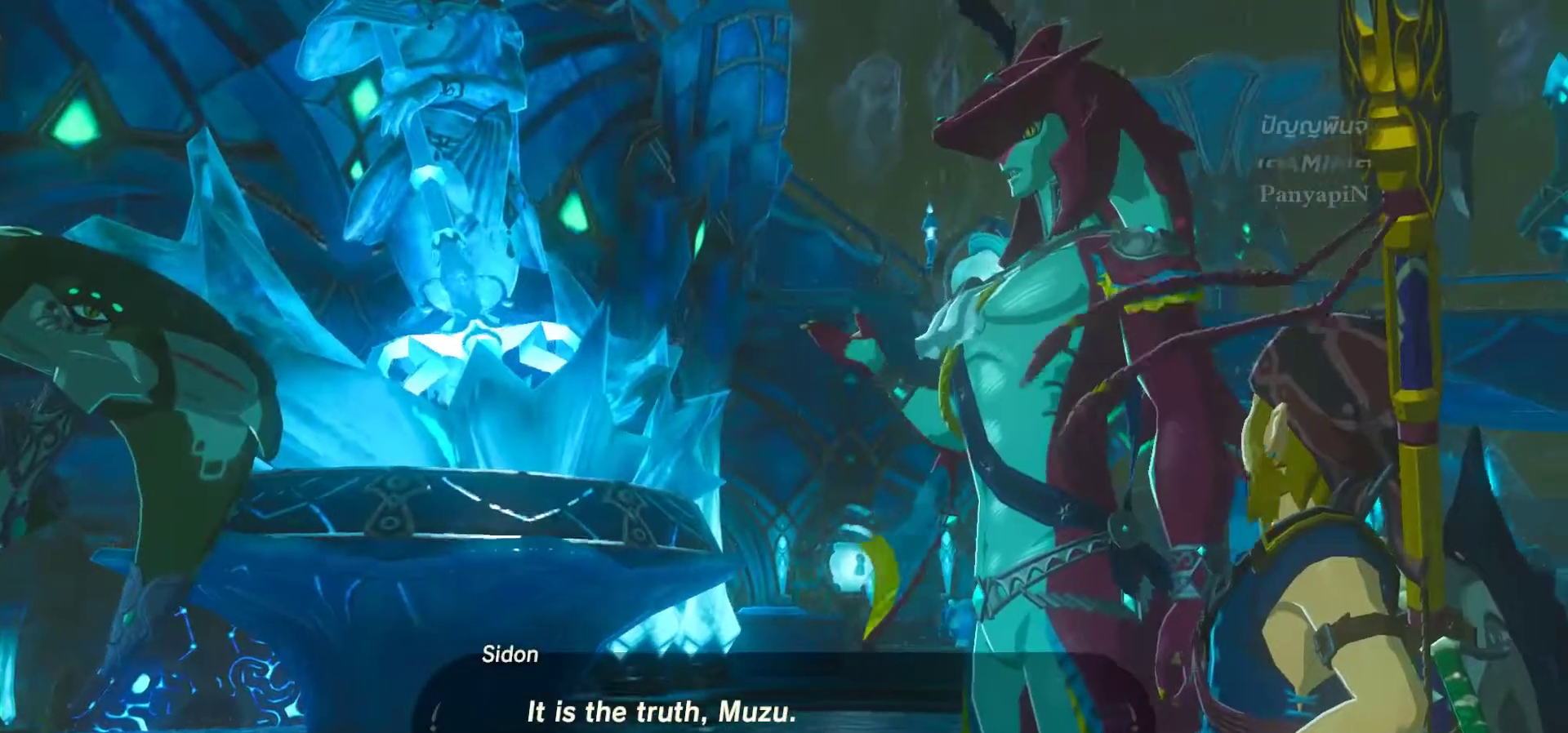
{"buttons": [], "left_stick": "center", "right_stick": "center", "events": []}
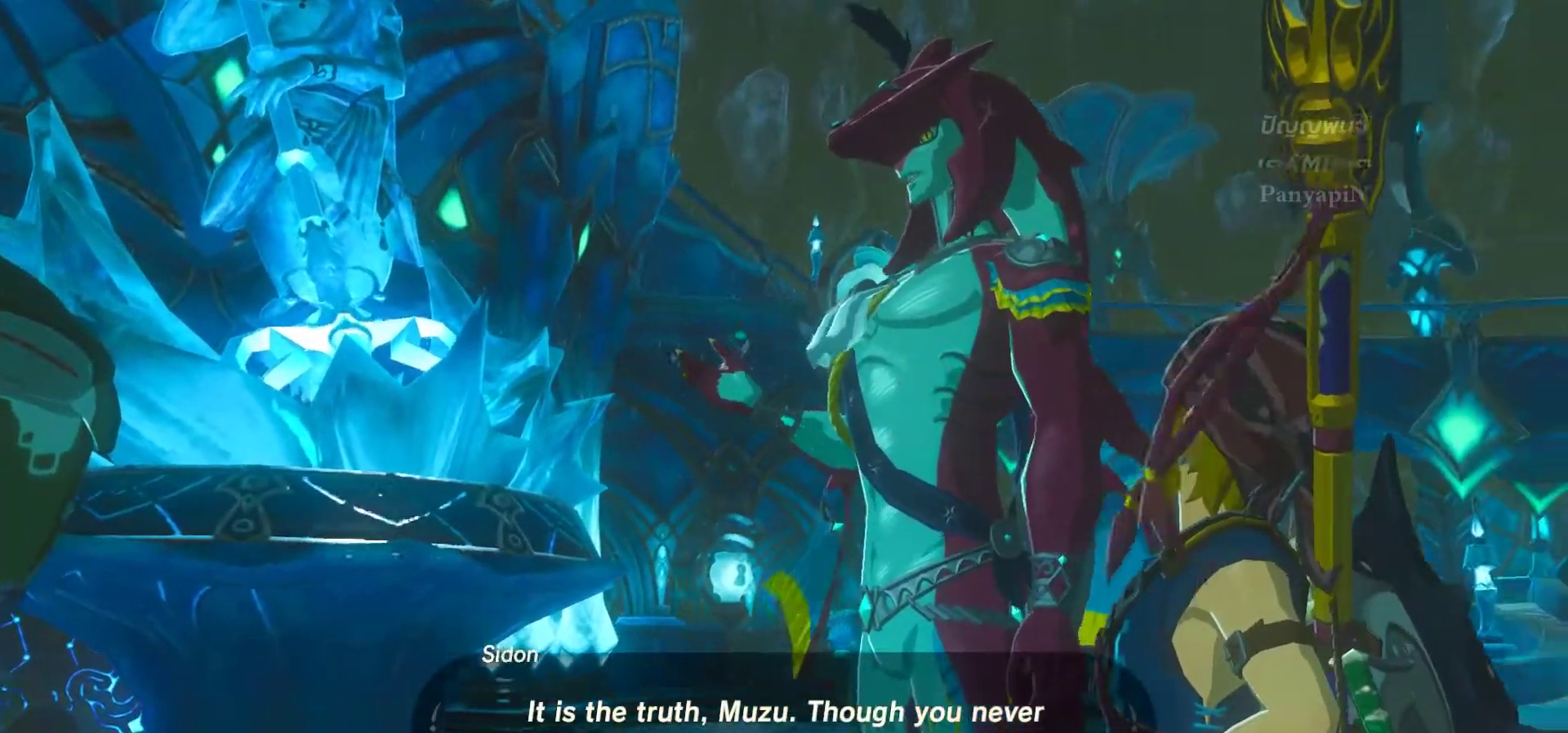
{"buttons": [], "left_stick": "center", "right_stick": "center", "events": [[283, "right_stick", "down"], [367, "right_stick", "center"]]}
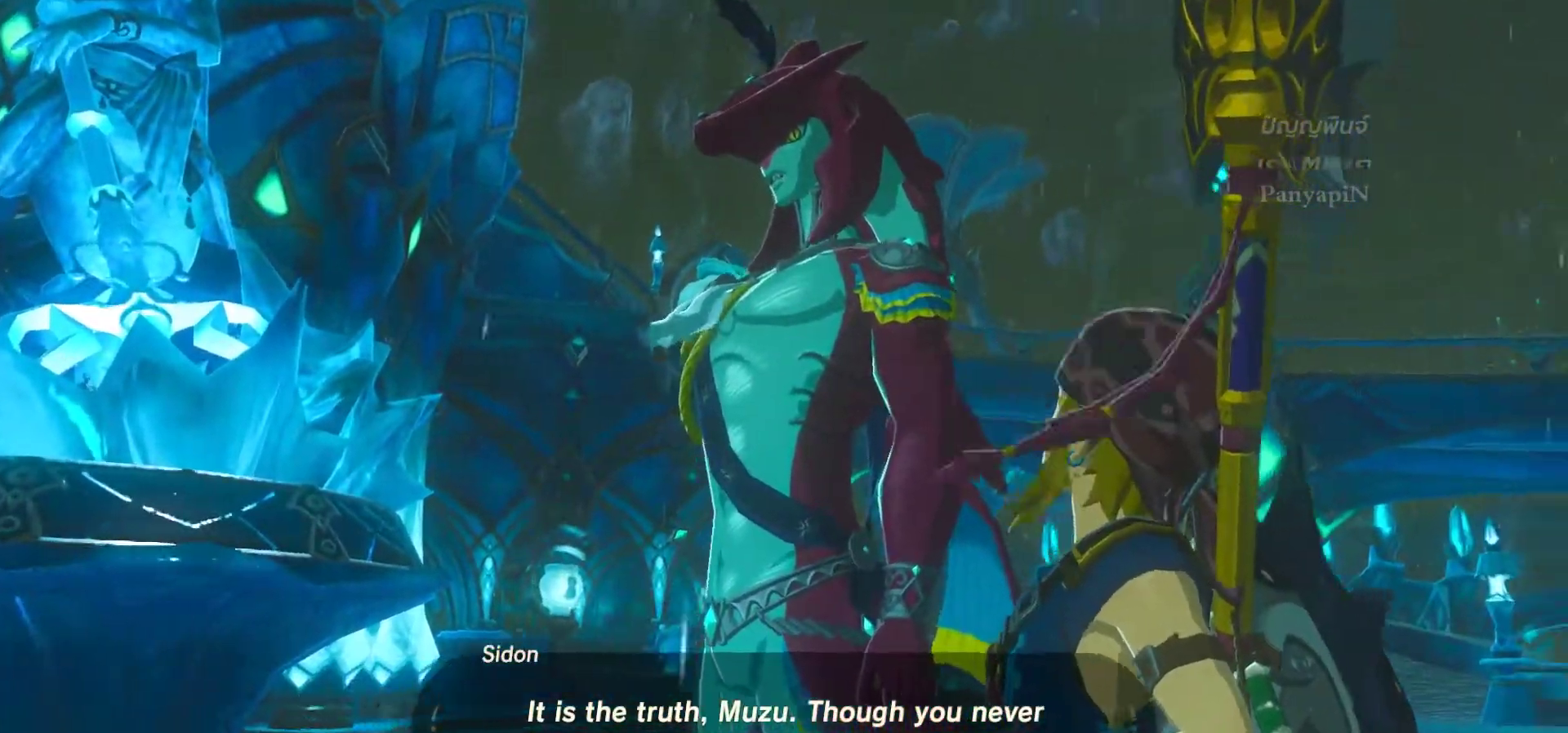
{"buttons": [], "left_stick": "center", "right_stick": "center"}